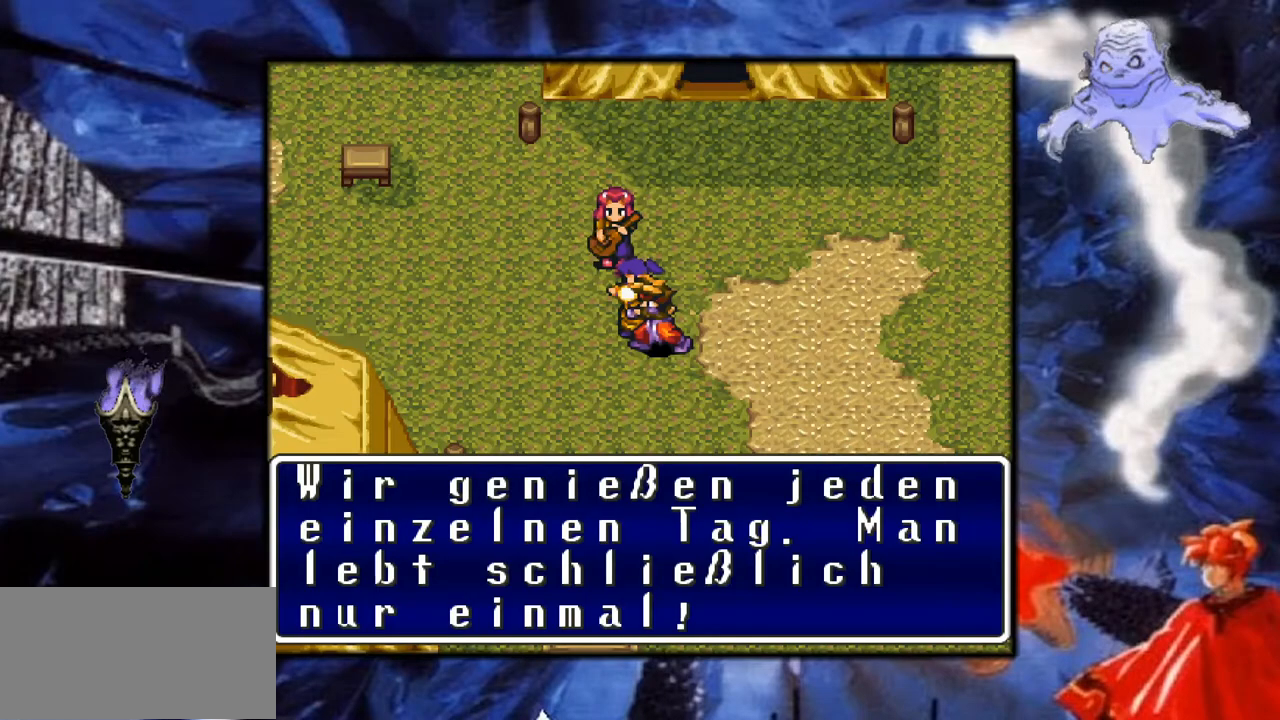
Gameplay with a controller (Nintendo layout); each line is a JSON object with the inputs held at the frame after it. "events" lists button and stick changes between this image and that frame as [ms after this image, input, new state], when the widget could be followed in between. Not read: L3 R1 R3.
{"buttons": [], "events": [[300, "A", "down"], [483, "A", "up"]]}
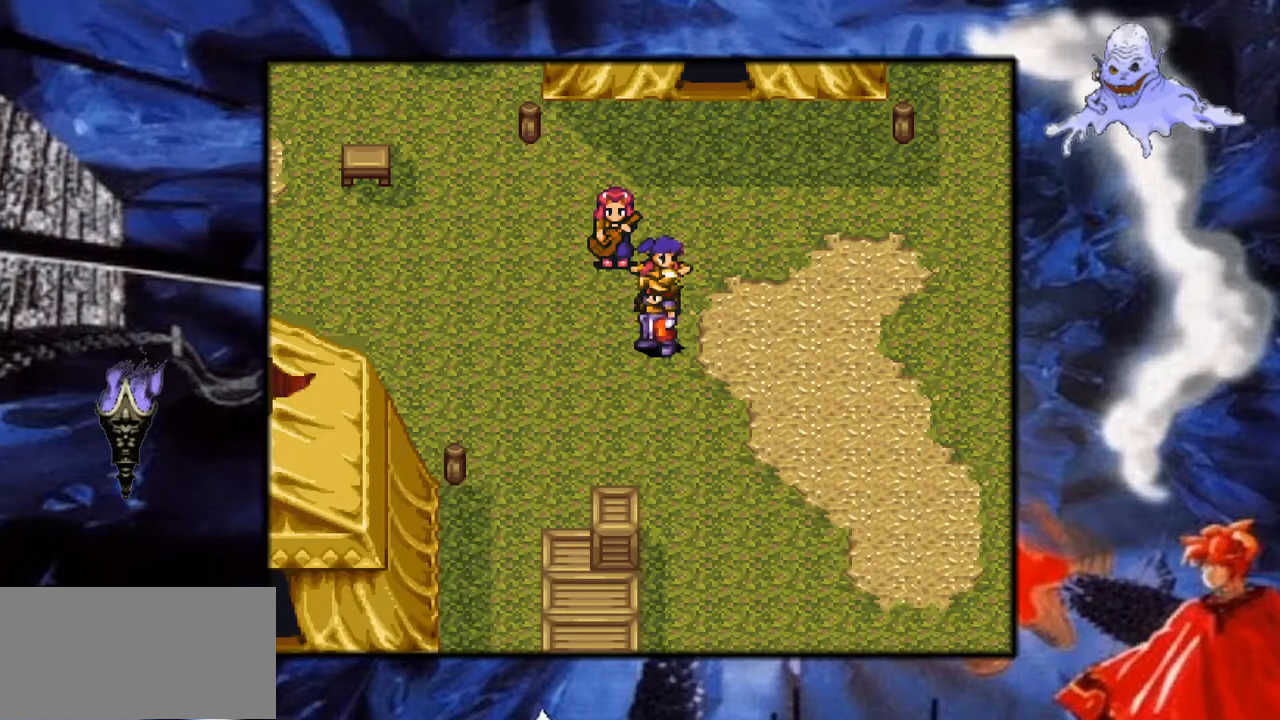
{"buttons": [], "events": [[100, "DPAD_LEFT", "down"], [333, "DPAD_LEFT", "up"]]}
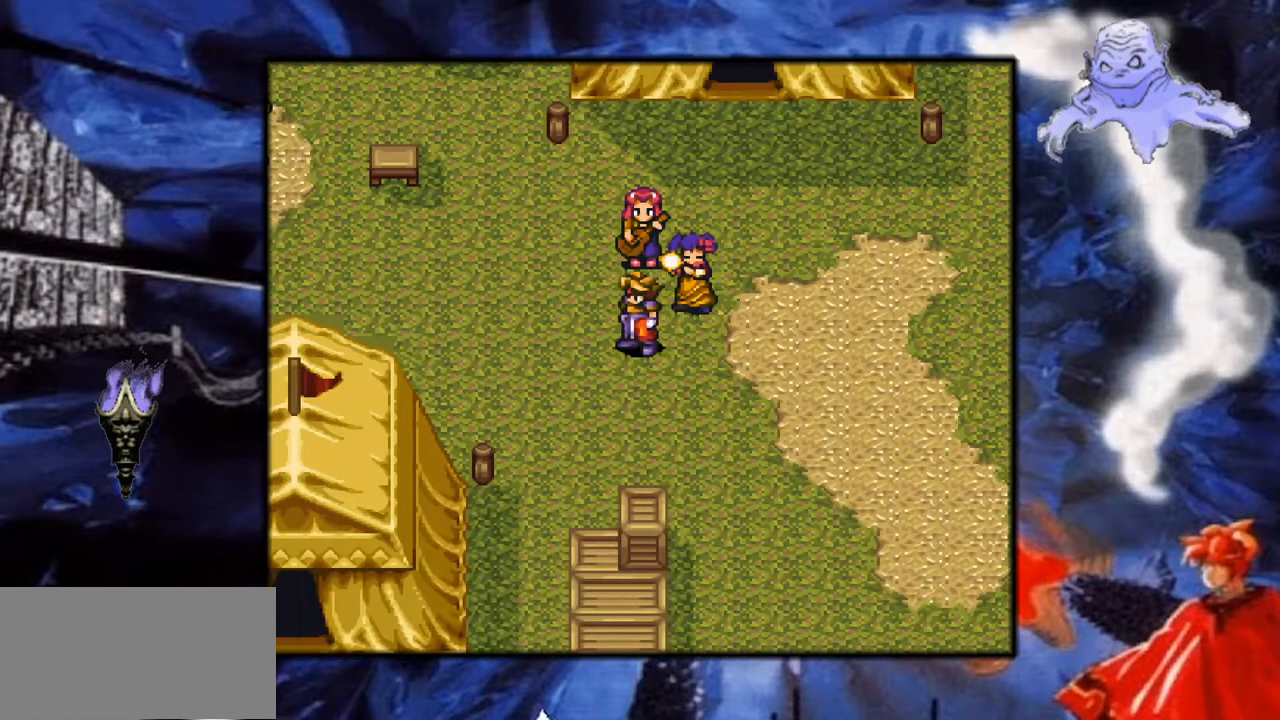
{"buttons": ["A", "DPAD_UP"], "events": [[33, "DPAD_UP", "down"], [417, "A", "down"]]}
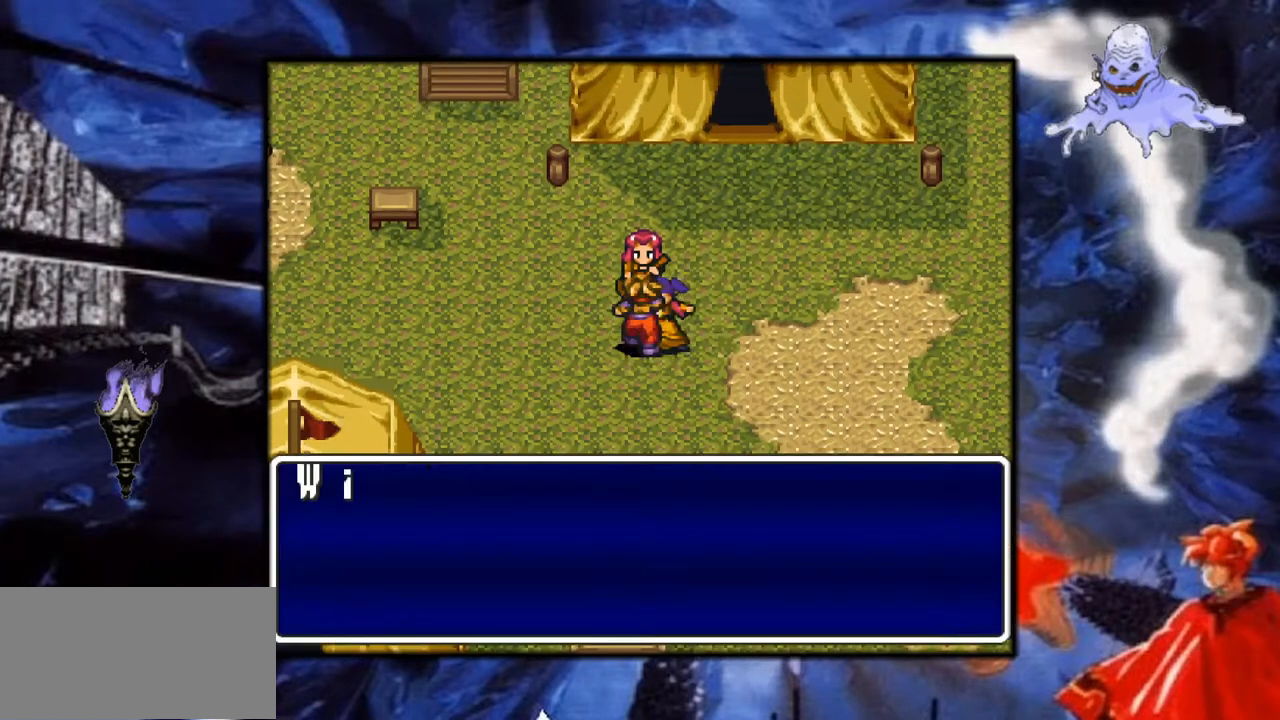
{"buttons": [], "events": [[50, "DPAD_UP", "up"], [217, "A", "up"]]}
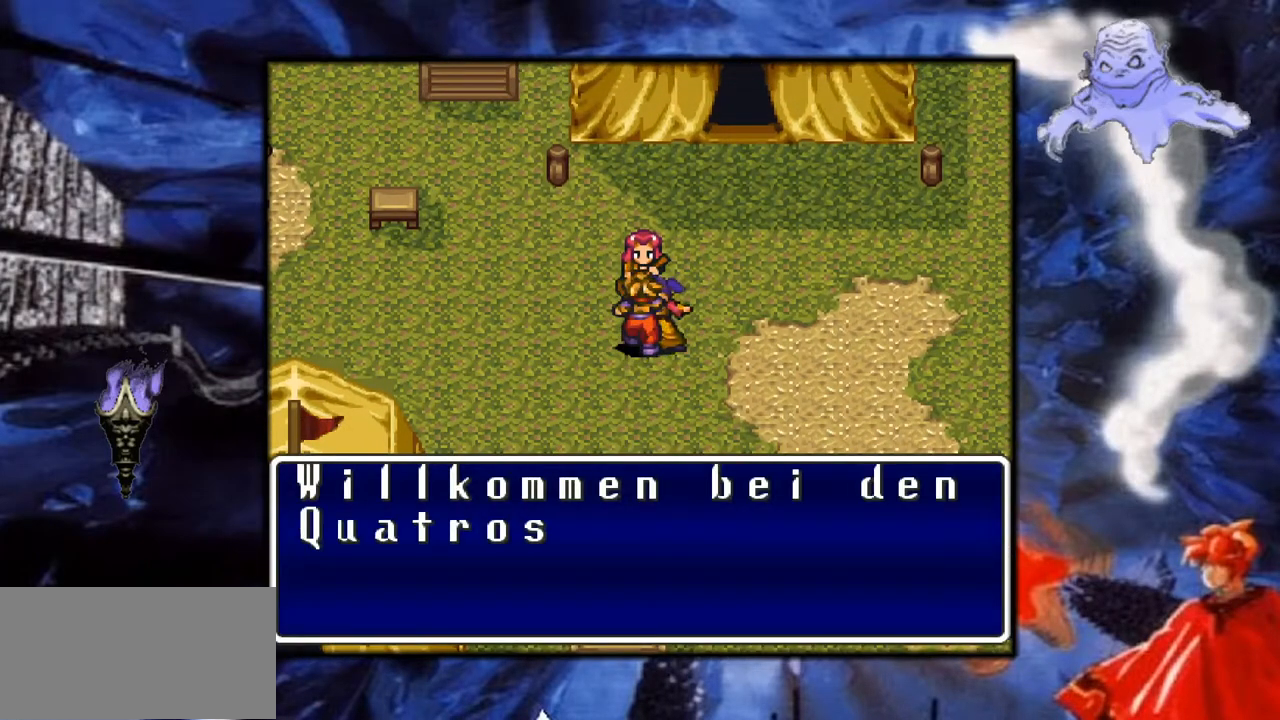
{"buttons": [], "events": []}
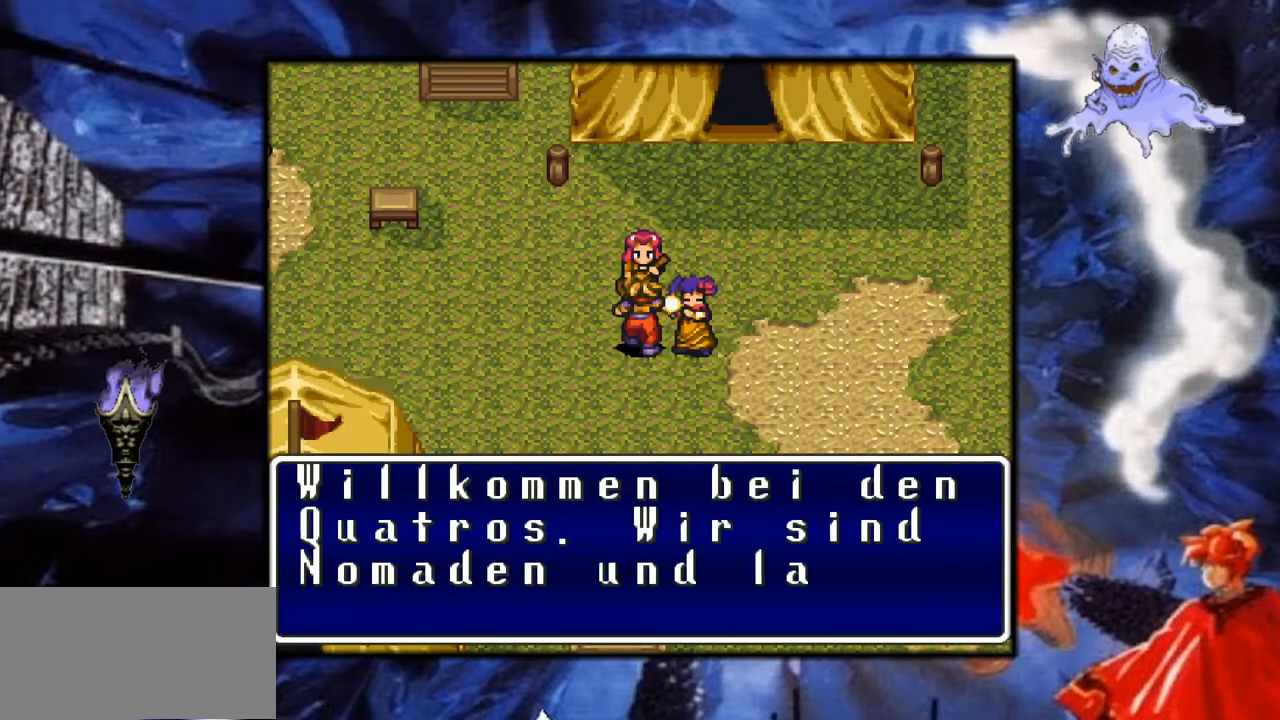
{"buttons": [], "events": []}
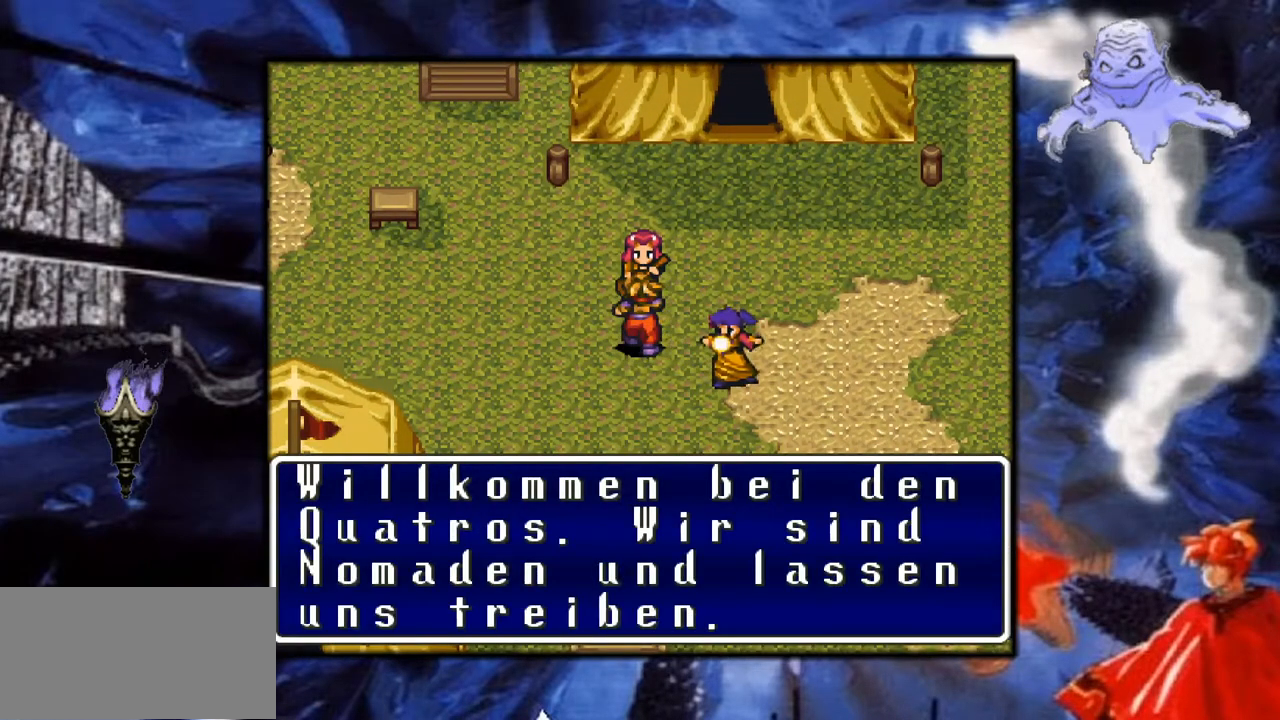
{"buttons": [], "events": []}
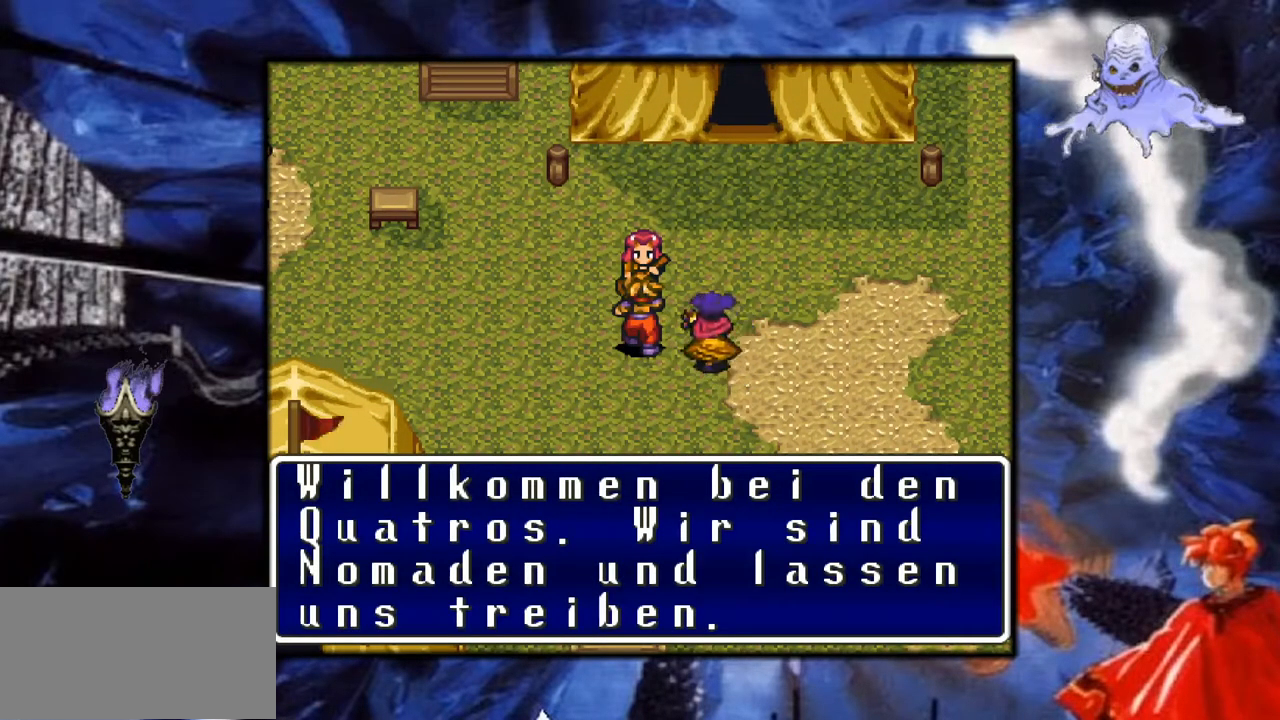
{"buttons": [], "events": []}
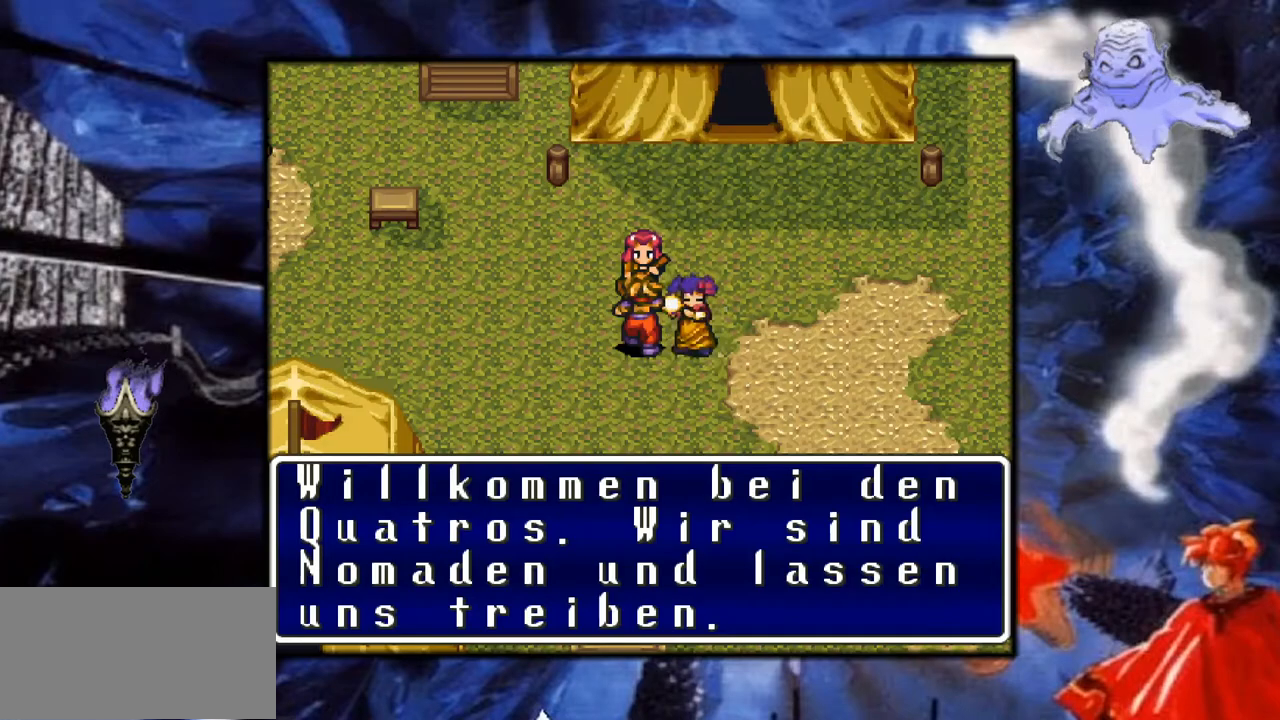
{"buttons": [], "events": []}
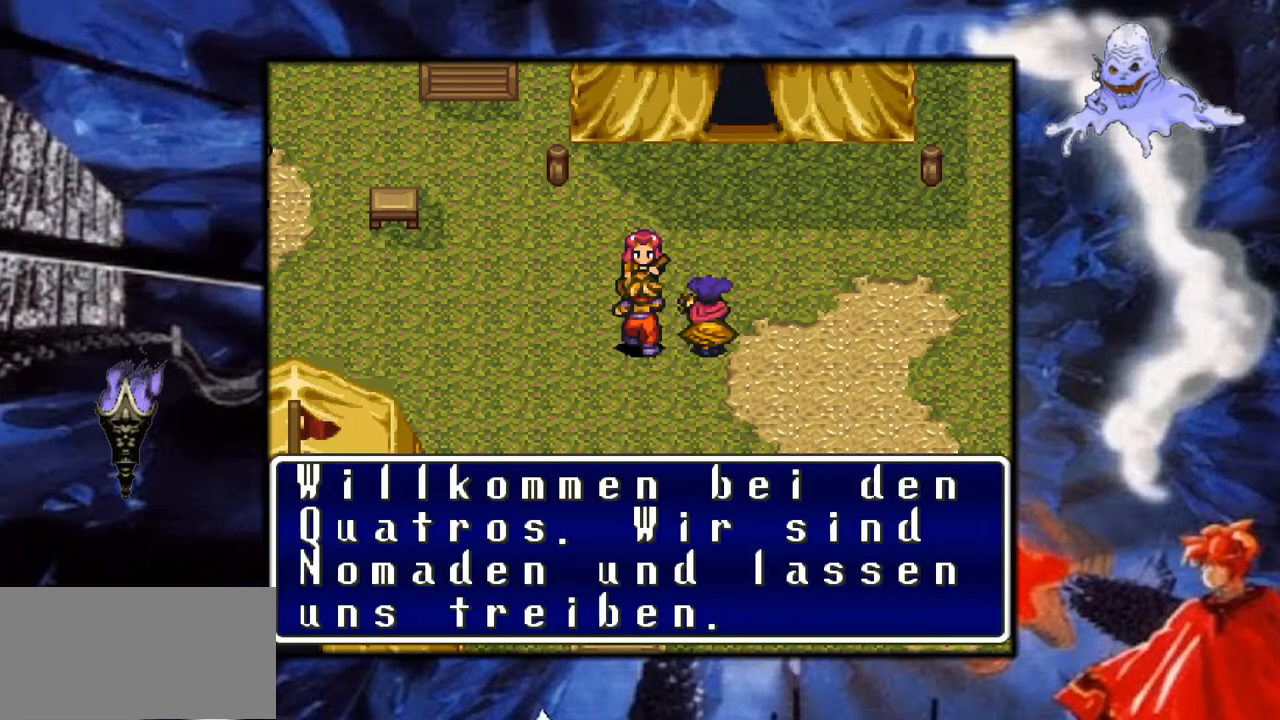
{"buttons": [], "events": []}
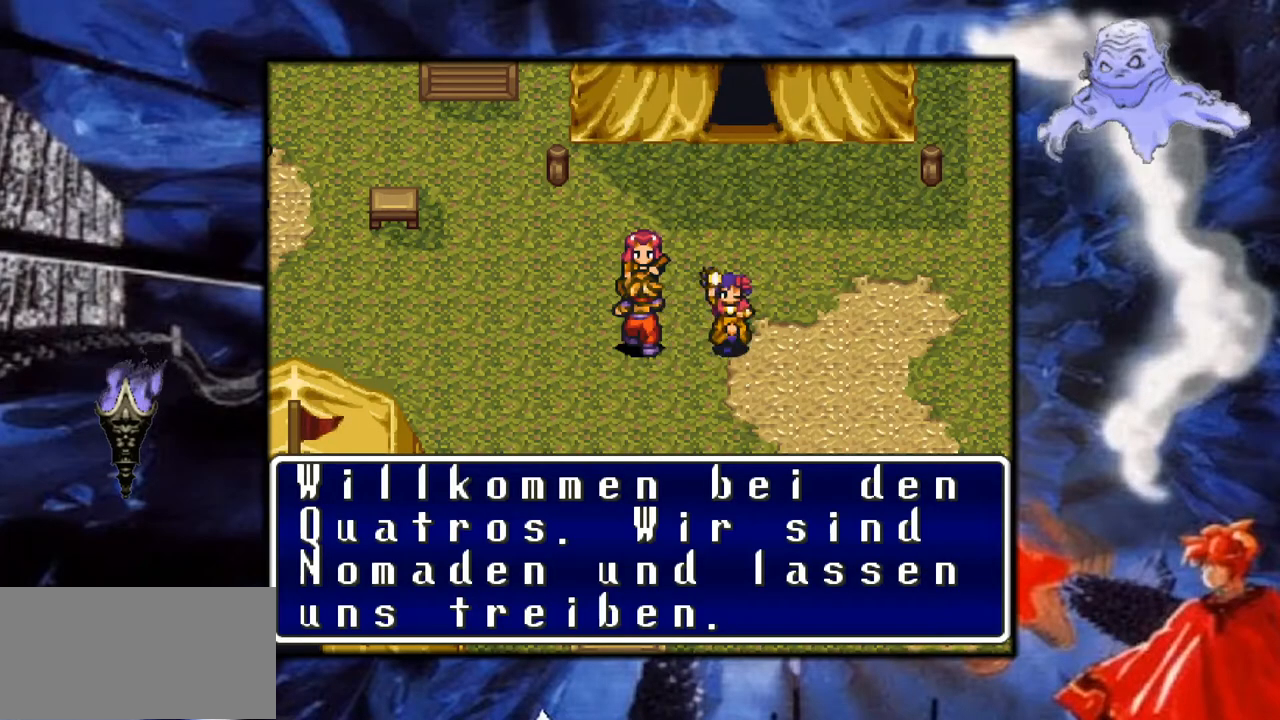
{"buttons": [], "events": []}
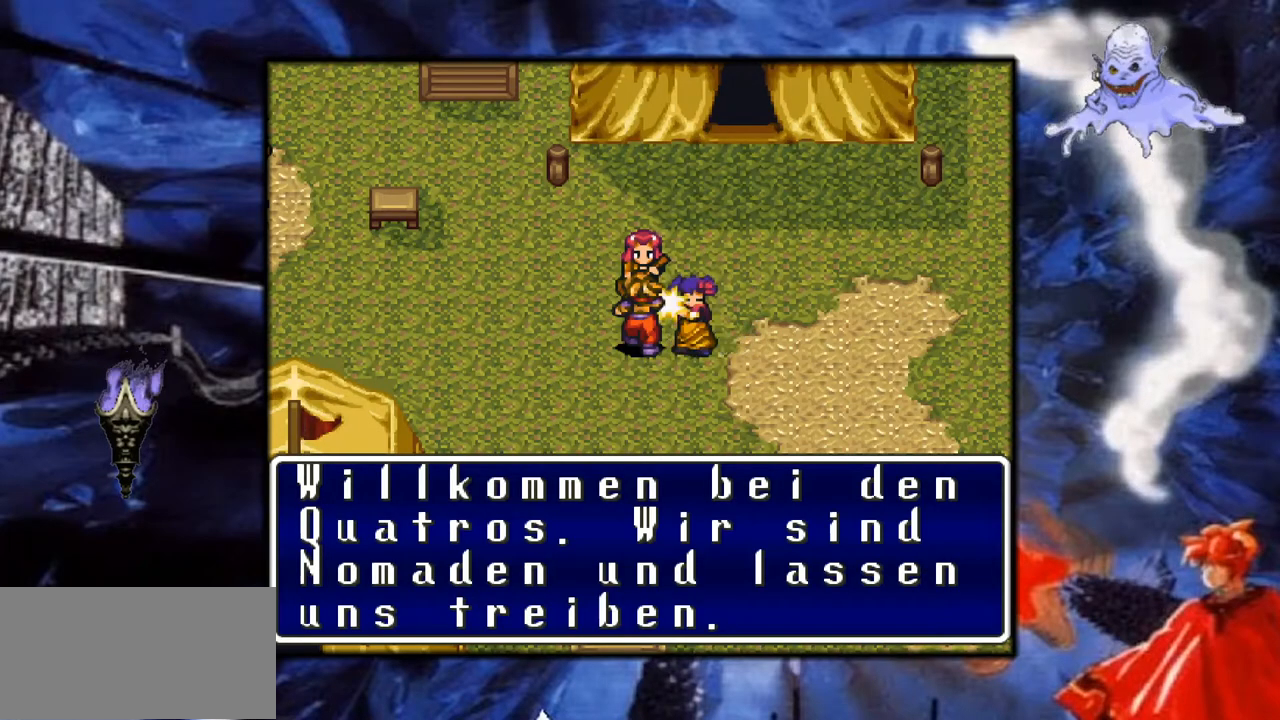
{"buttons": [], "events": []}
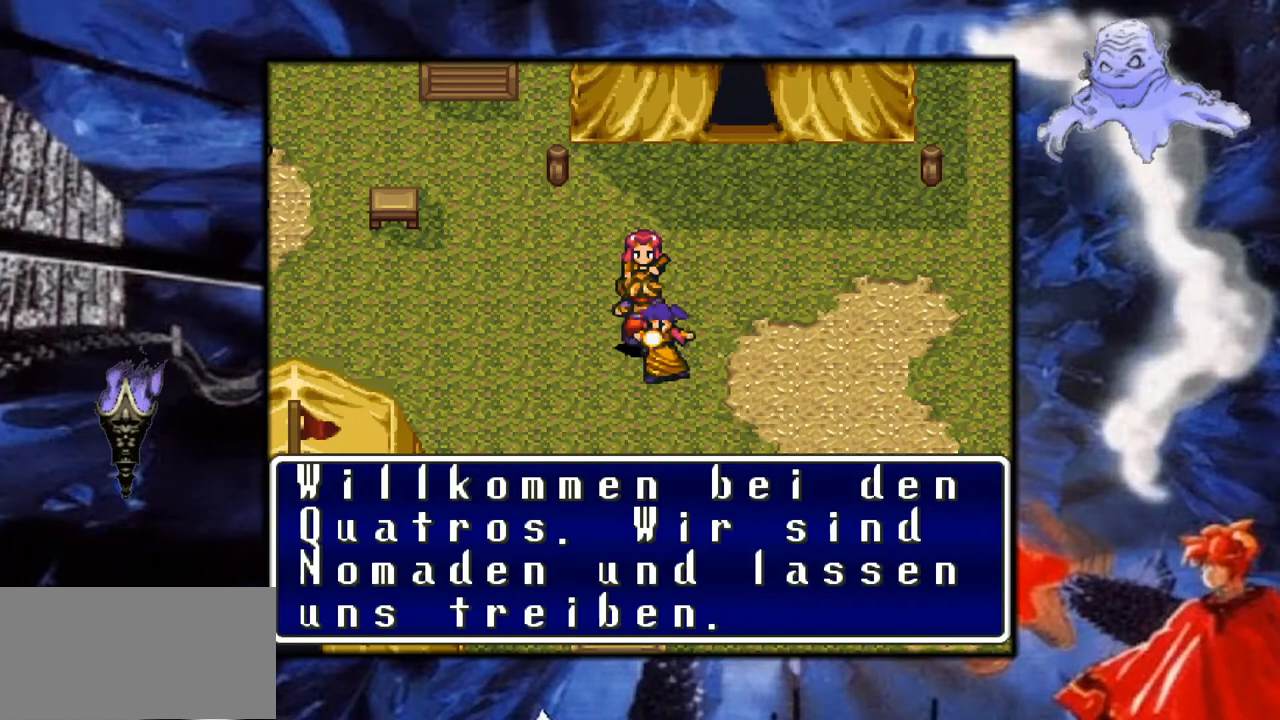
{"buttons": [], "events": []}
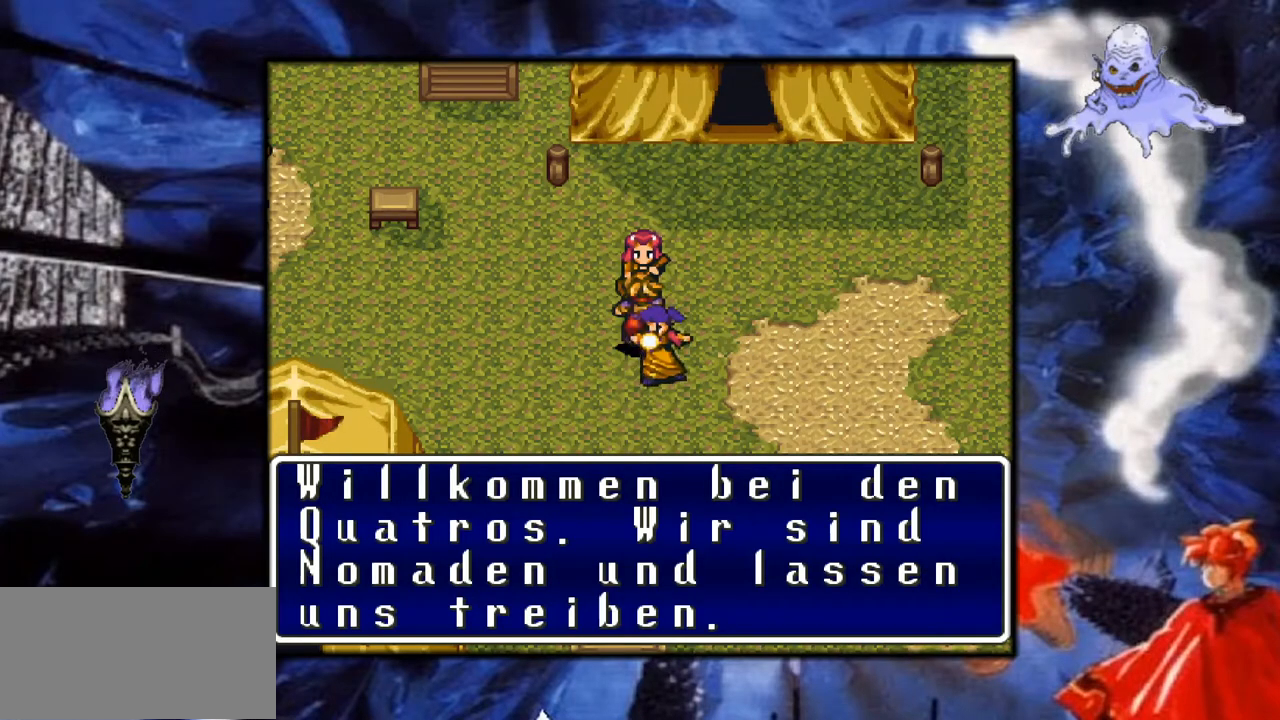
{"buttons": ["A"], "events": [[400, "A", "down"]]}
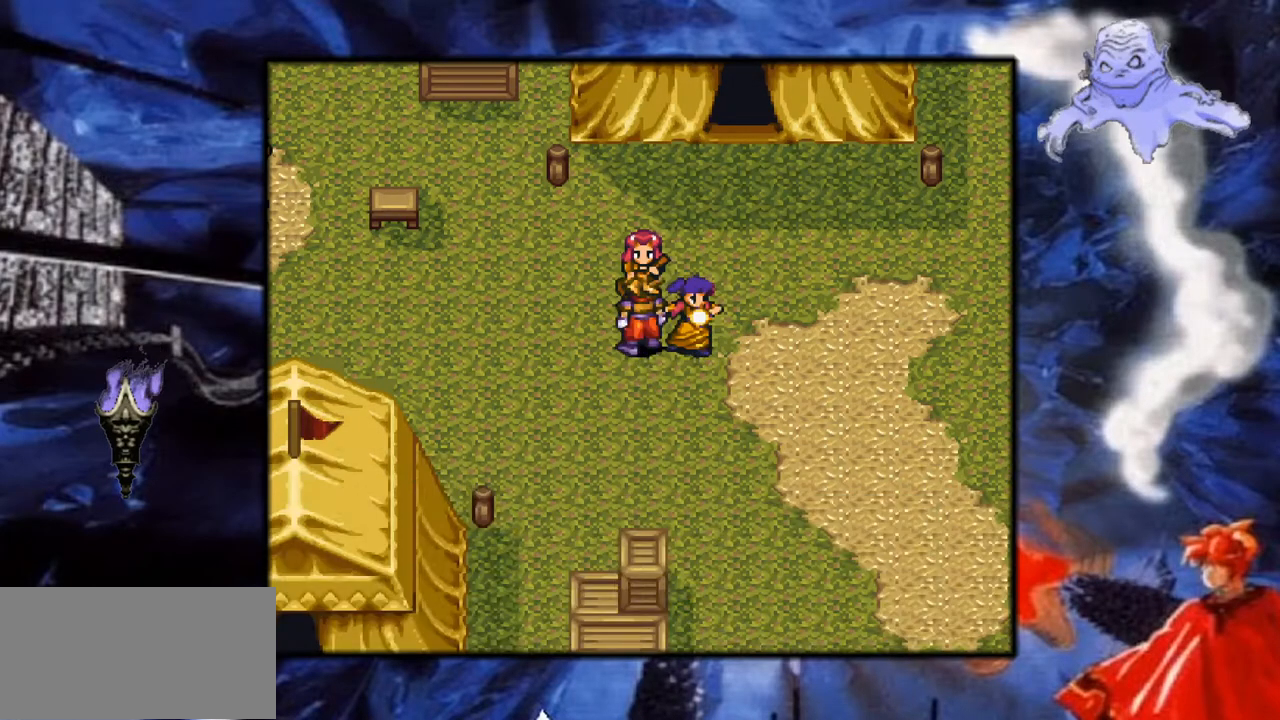
{"buttons": ["DPAD_UP"], "events": [[100, "DPAD_RIGHT", "down"], [150, "A", "up"], [417, "DPAD_RIGHT", "up"], [467, "DPAD_UP", "down"]]}
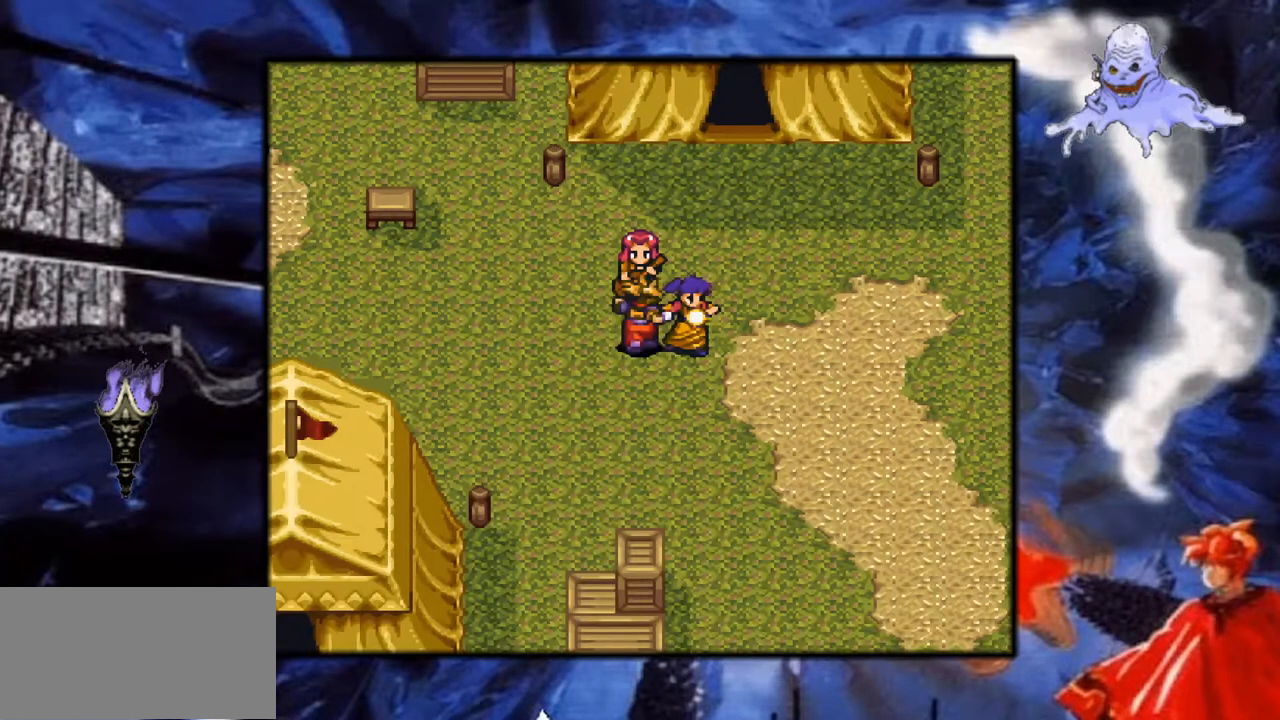
{"buttons": ["Y"], "events": [[250, "DPAD_UP", "up"], [267, "DPAD_LEFT", "down"], [400, "Y", "down"], [467, "DPAD_LEFT", "up"]]}
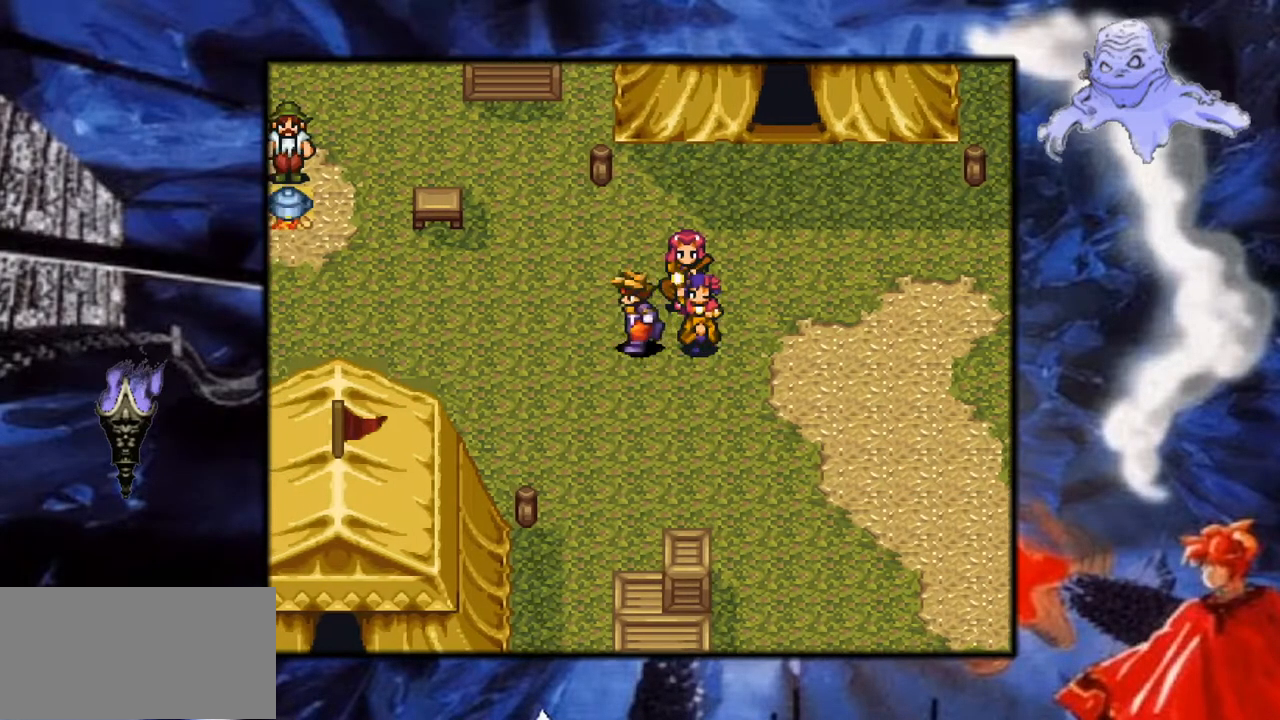
{"buttons": ["Y", "DPAD_RIGHT"], "events": [[67, "DPAD_UP", "down"], [383, "DPAD_RIGHT", "down"], [417, "DPAD_UP", "up"]]}
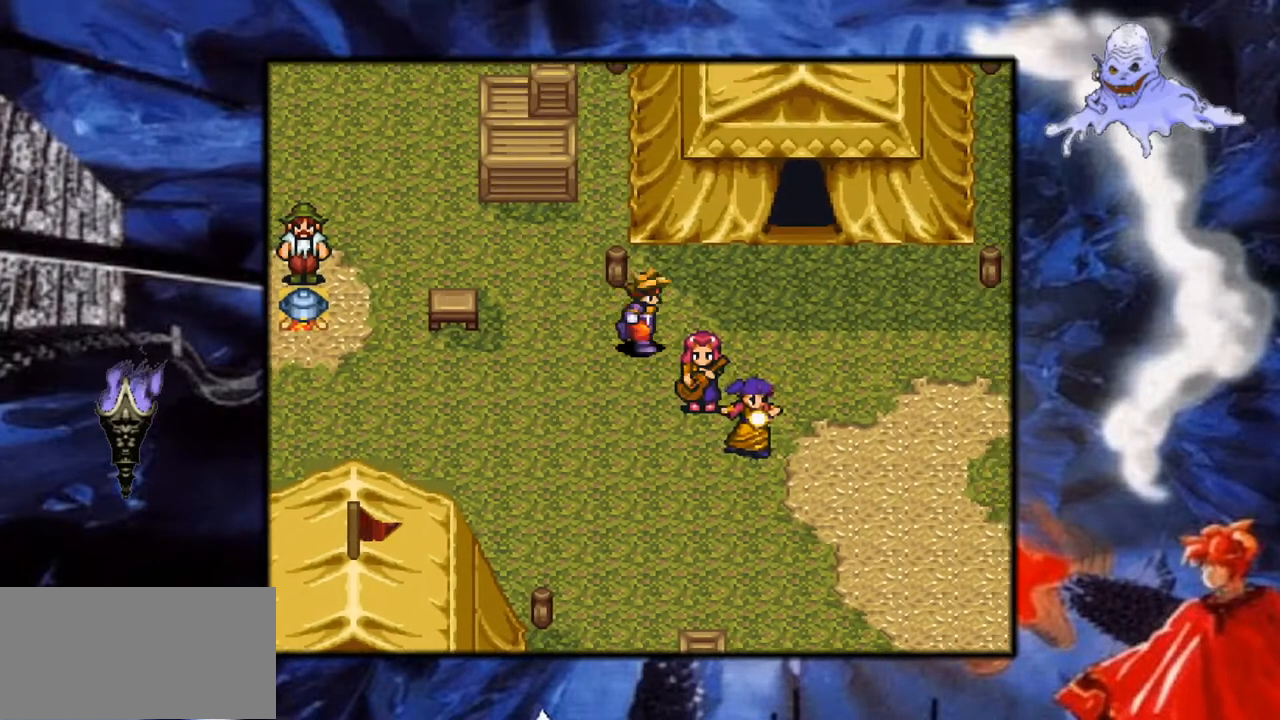
{"buttons": ["Y", "DPAD_RIGHT"], "events": [[217, "DPAD_UP", "down"], [233, "DPAD_RIGHT", "up"], [417, "DPAD_UP", "up"], [467, "DPAD_RIGHT", "down"]]}
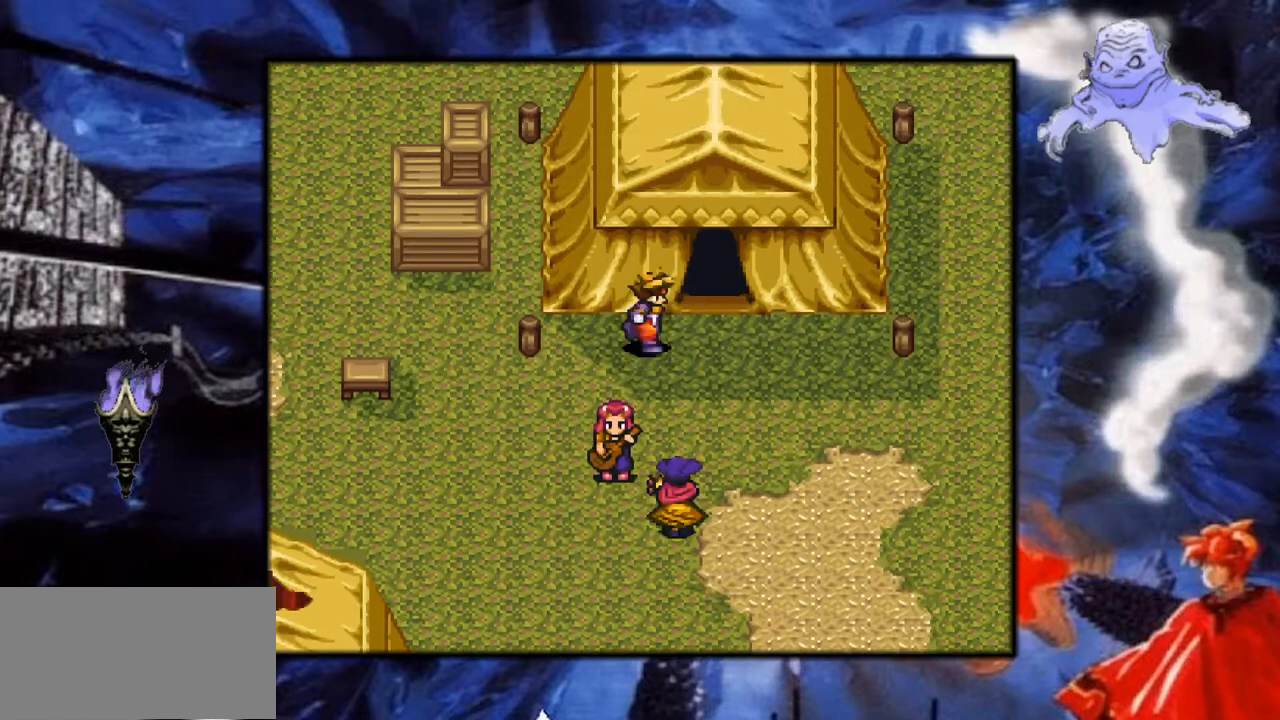
{"buttons": ["Y", "DPAD_UP"], "events": [[167, "DPAD_RIGHT", "up"], [167, "DPAD_UP", "down"]]}
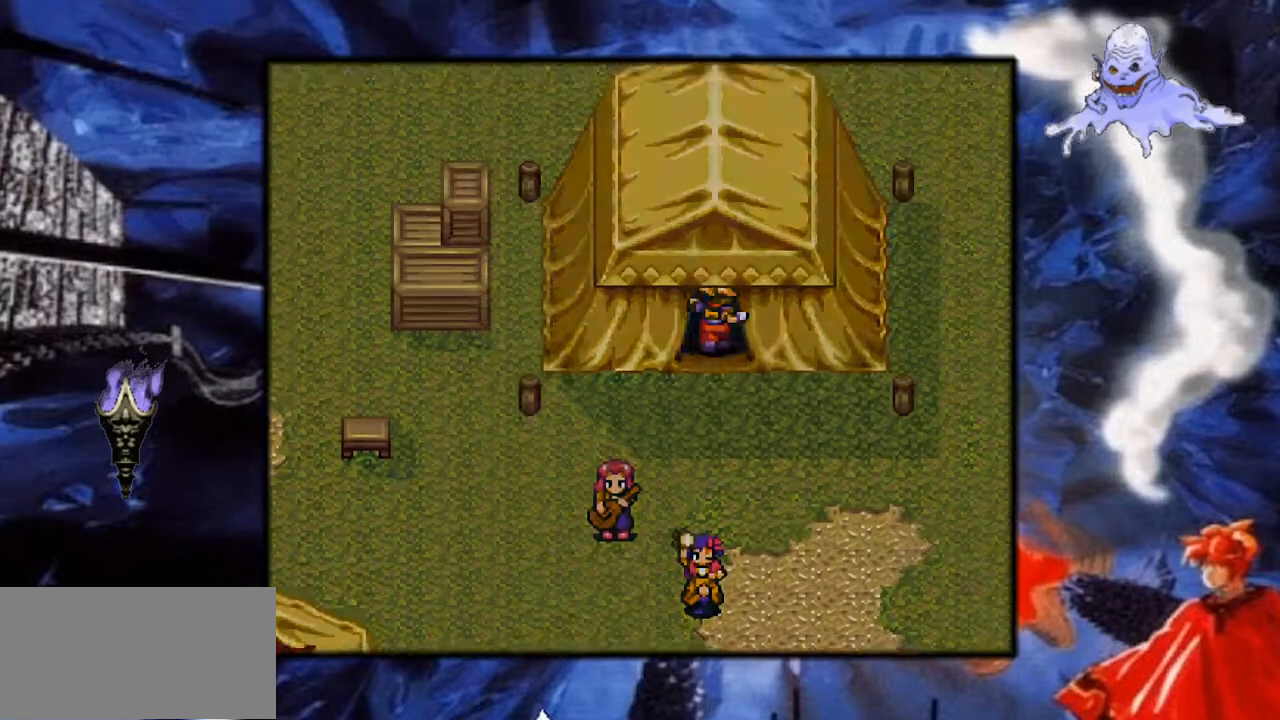
{"buttons": ["Y"], "events": [[233, "DPAD_UP", "up"]]}
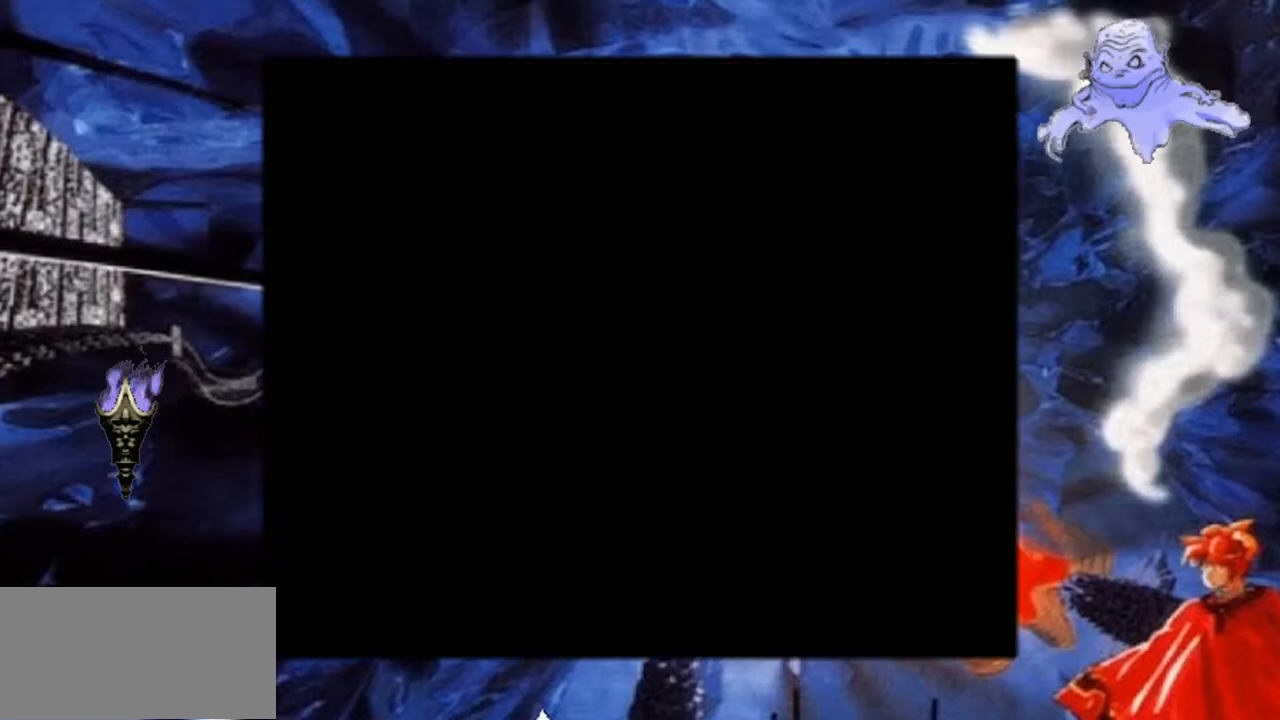
{"buttons": ["Y"], "events": []}
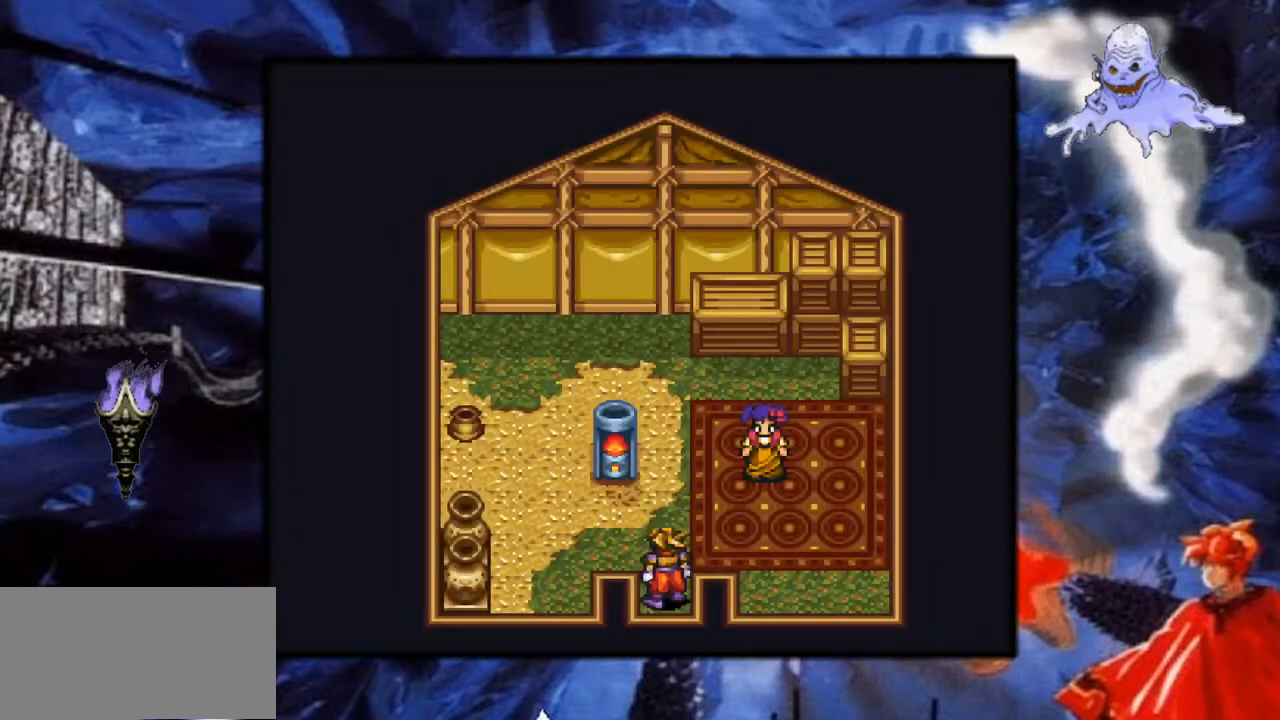
{"buttons": [], "events": [[200, "DPAD_UP", "down"], [467, "Y", "up"], [500, "DPAD_UP", "up"]]}
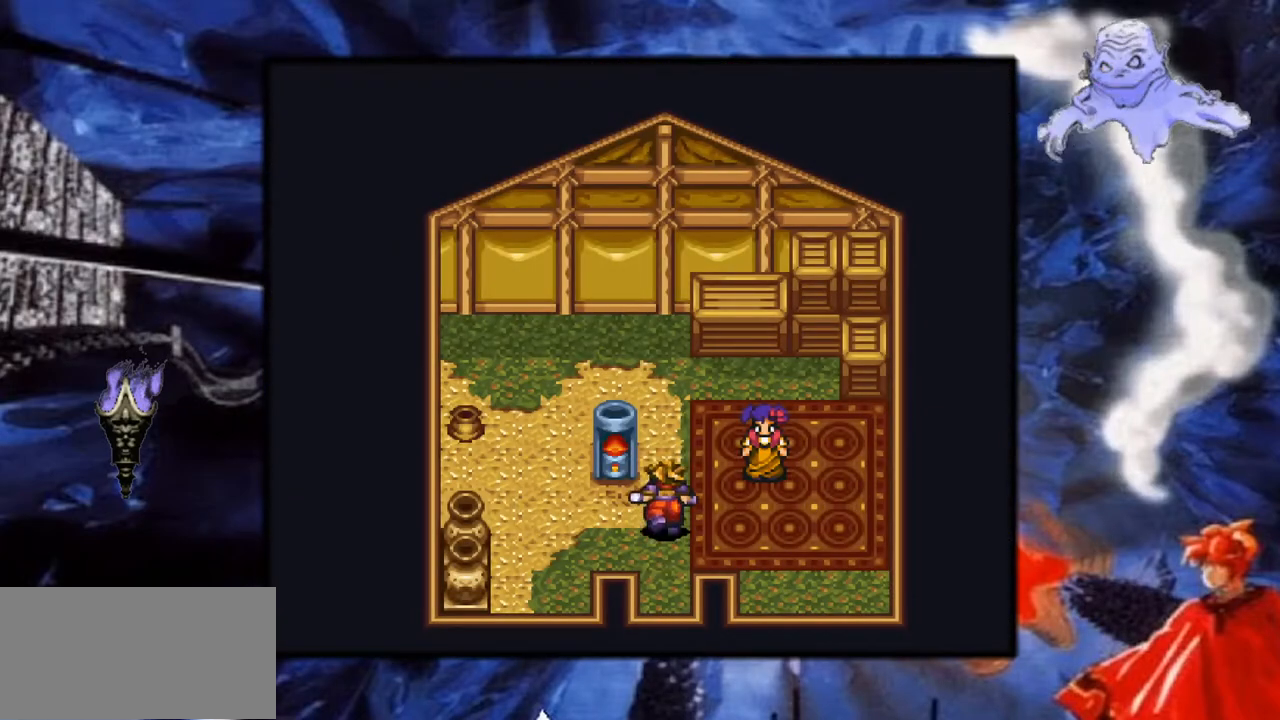
{"buttons": ["DPAD_RIGHT"], "events": [[317, "DPAD_RIGHT", "down"]]}
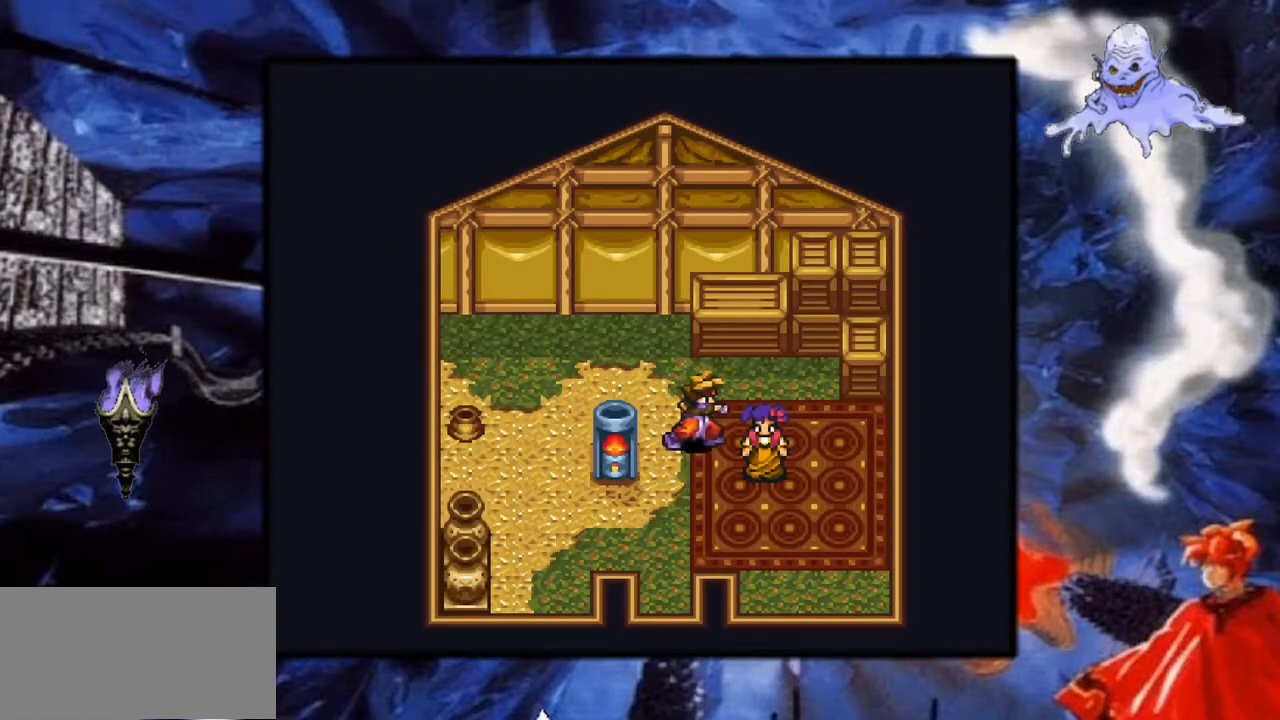
{"buttons": [], "events": [[183, "DPAD_RIGHT", "up"], [250, "DPAD_DOWN", "down"], [417, "DPAD_DOWN", "up"]]}
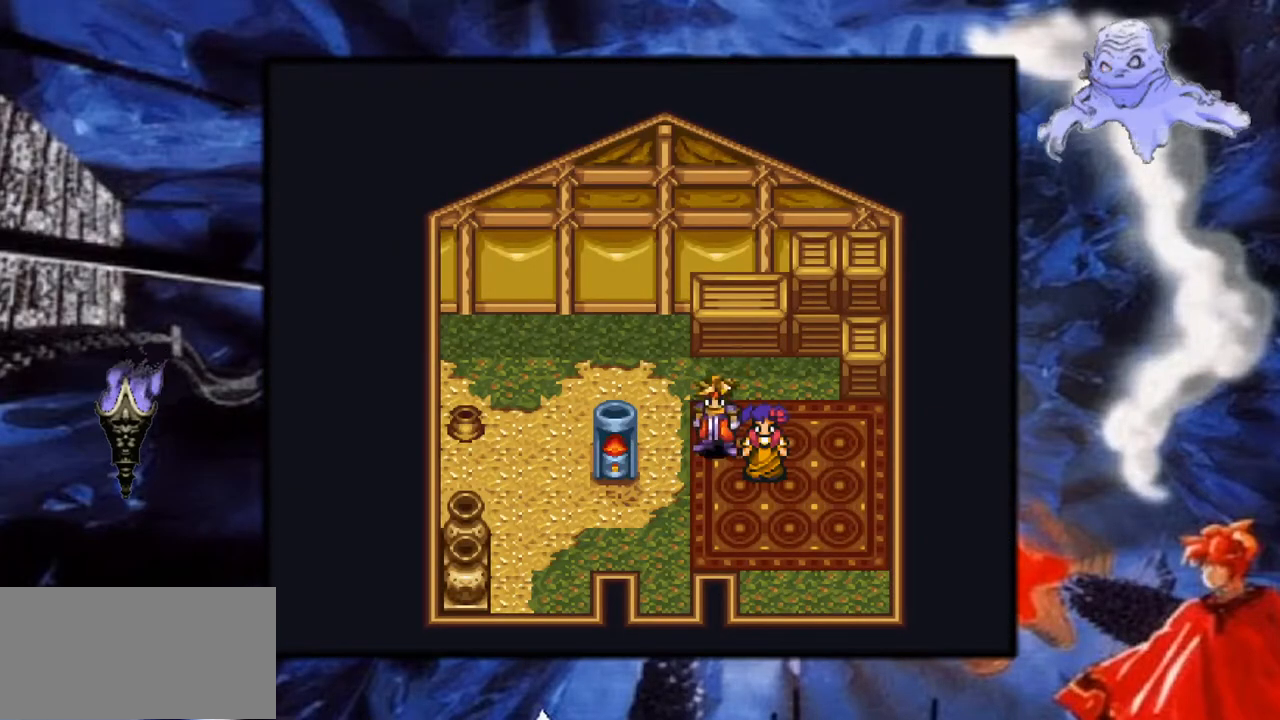
{"buttons": ["A"], "events": [[217, "DPAD_RIGHT", "down"], [317, "DPAD_RIGHT", "up"], [350, "DPAD_DOWN", "down"], [383, "A", "down"], [500, "DPAD_DOWN", "up"]]}
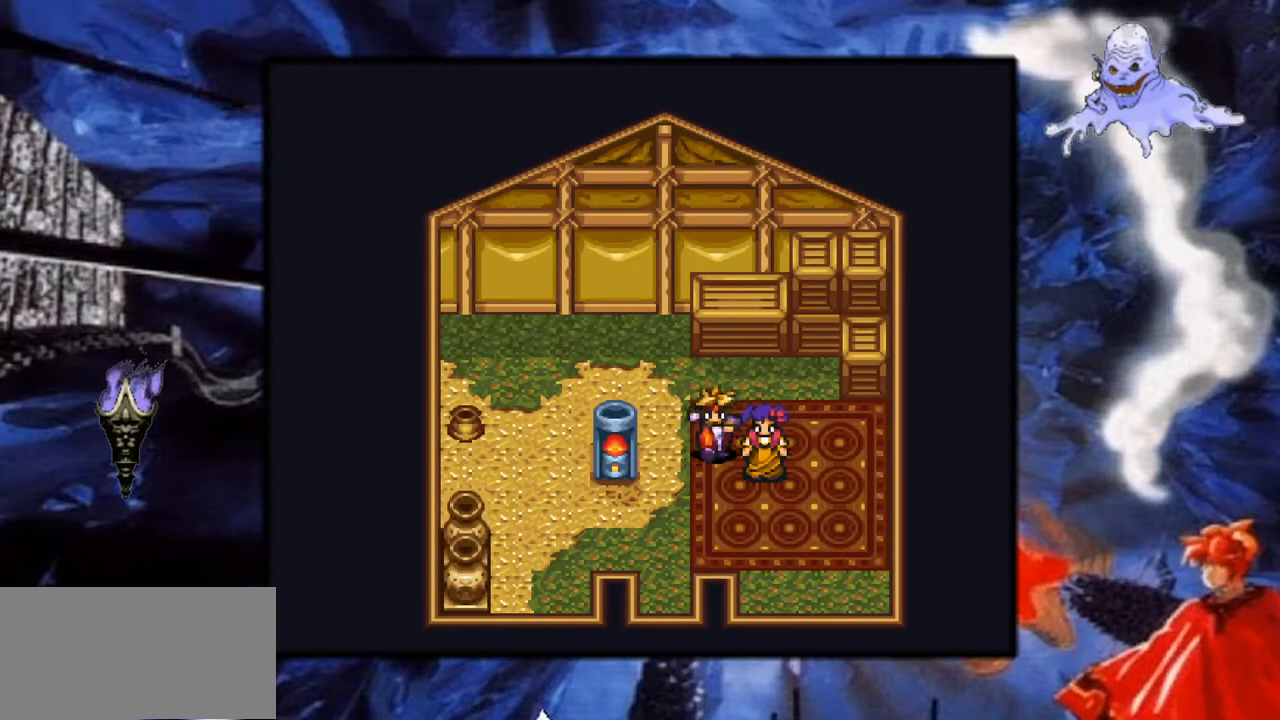
{"buttons": ["A"], "events": [[83, "A", "up"], [333, "DPAD_RIGHT", "down"], [483, "A", "down"], [500, "DPAD_RIGHT", "up"]]}
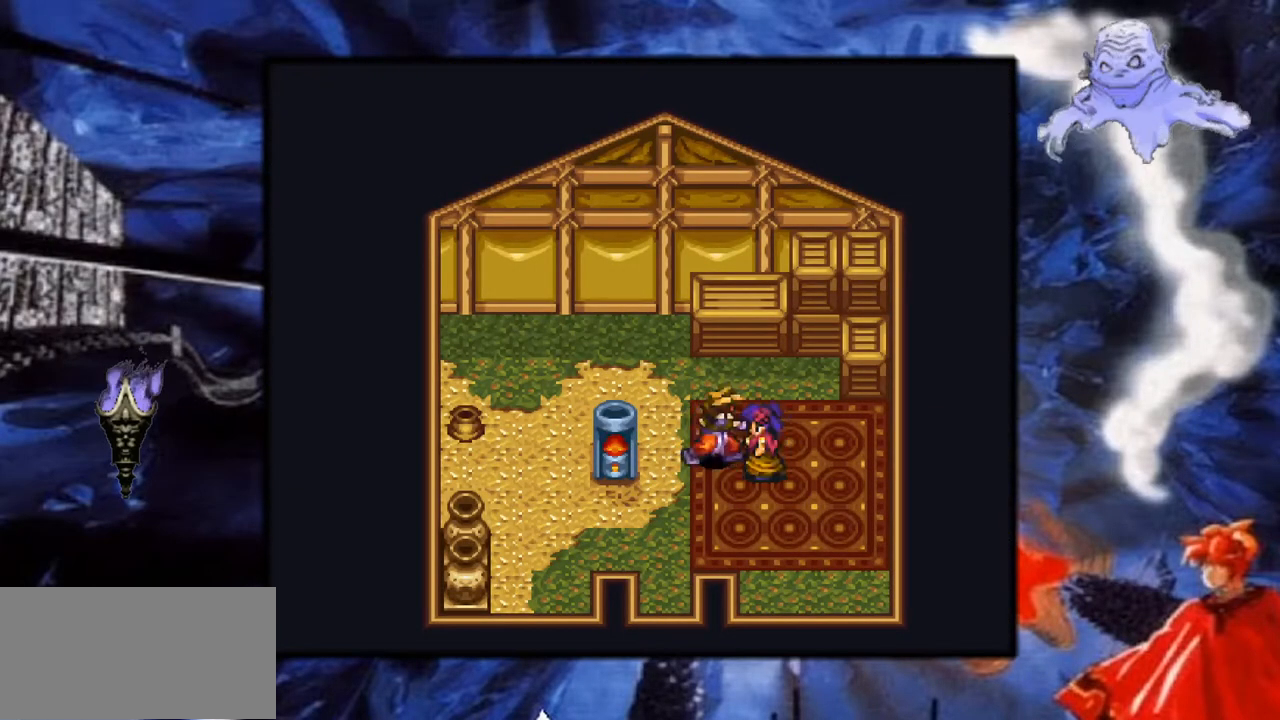
{"buttons": [], "events": [[183, "A", "up"]]}
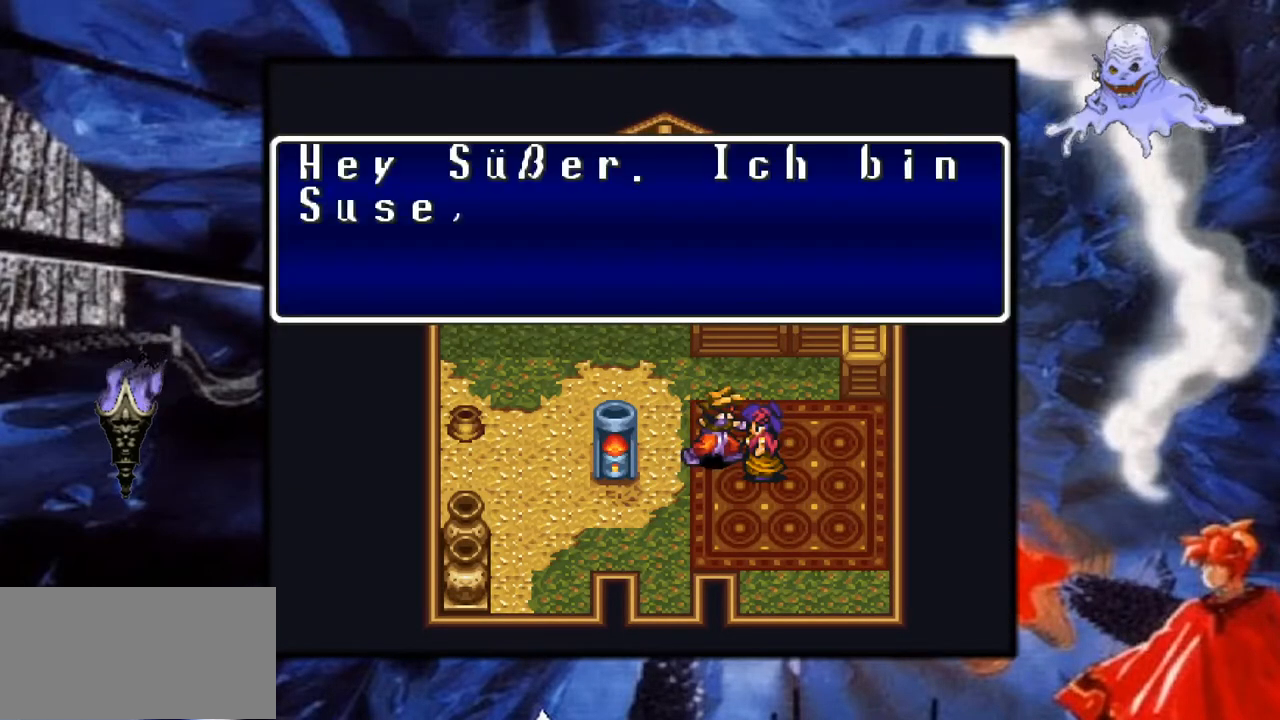
{"buttons": [], "events": []}
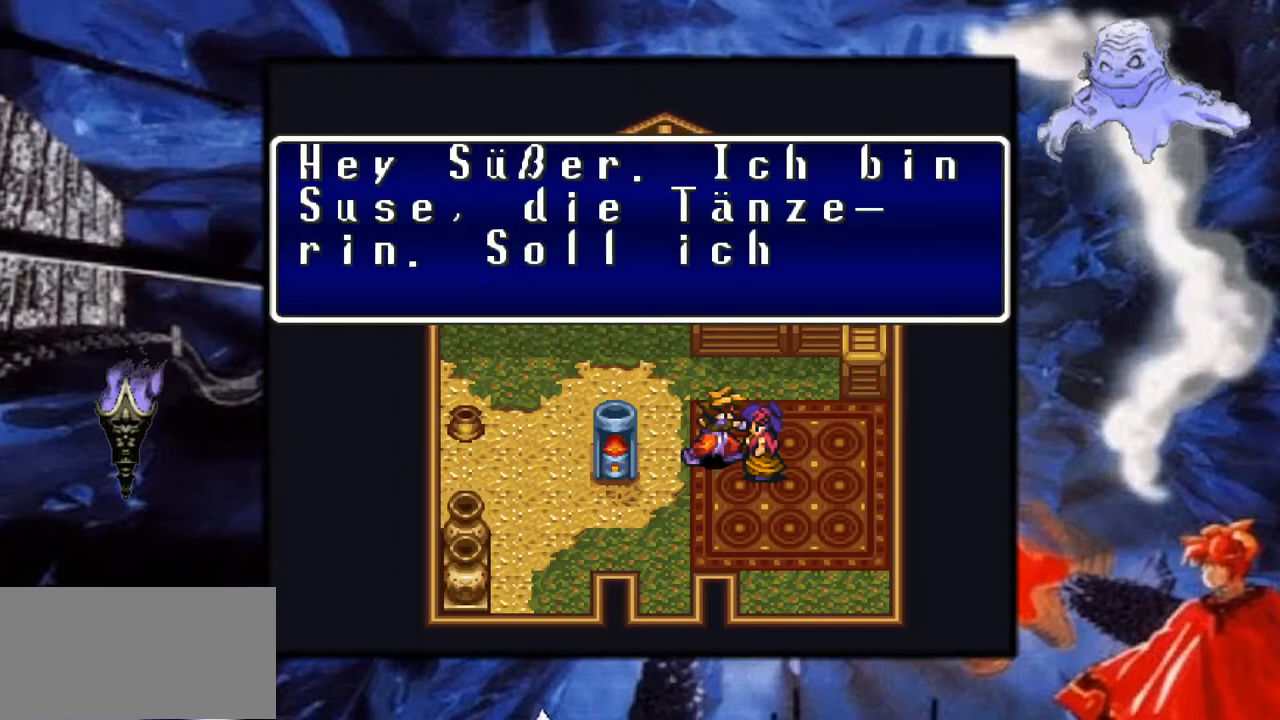
{"buttons": [], "events": []}